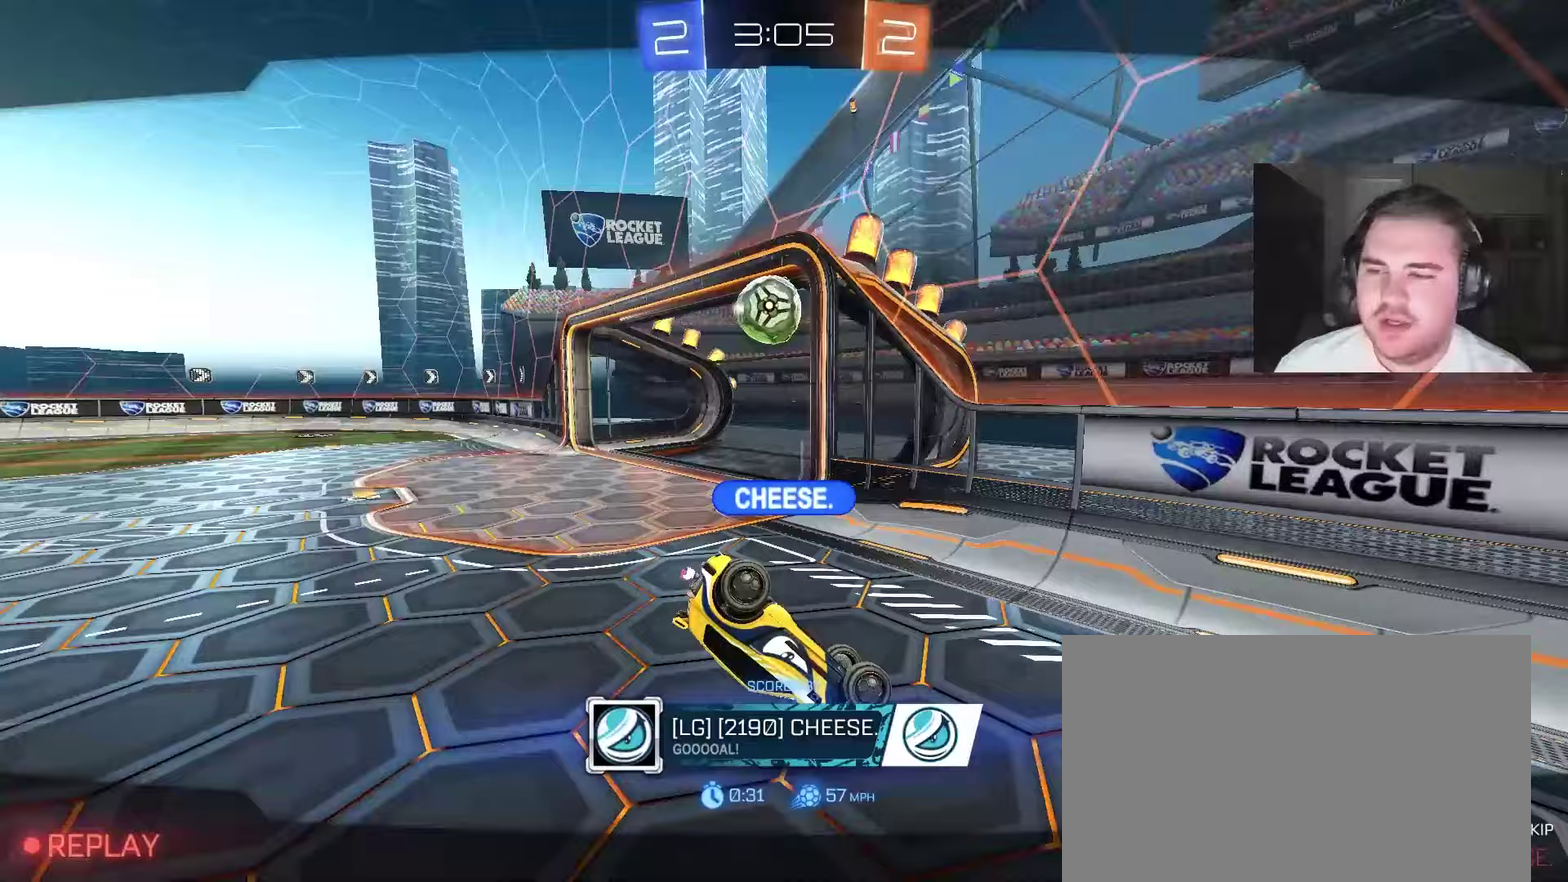
Gameplay with a controller (PlayStation layout); each line is a JSON object with the inputs held at the frame after it. "events" lists button and stick changes between this image and that frame as [ms after this image, input, new state], when the widget could be followed in between. Not read: L1.
{"buttons": ["SQUARE"], "left_stick": "center", "right_stick": "center", "events": [[67, "SQUARE", "down"], [183, "SQUARE", "up"], [483, "SQUARE", "down"]]}
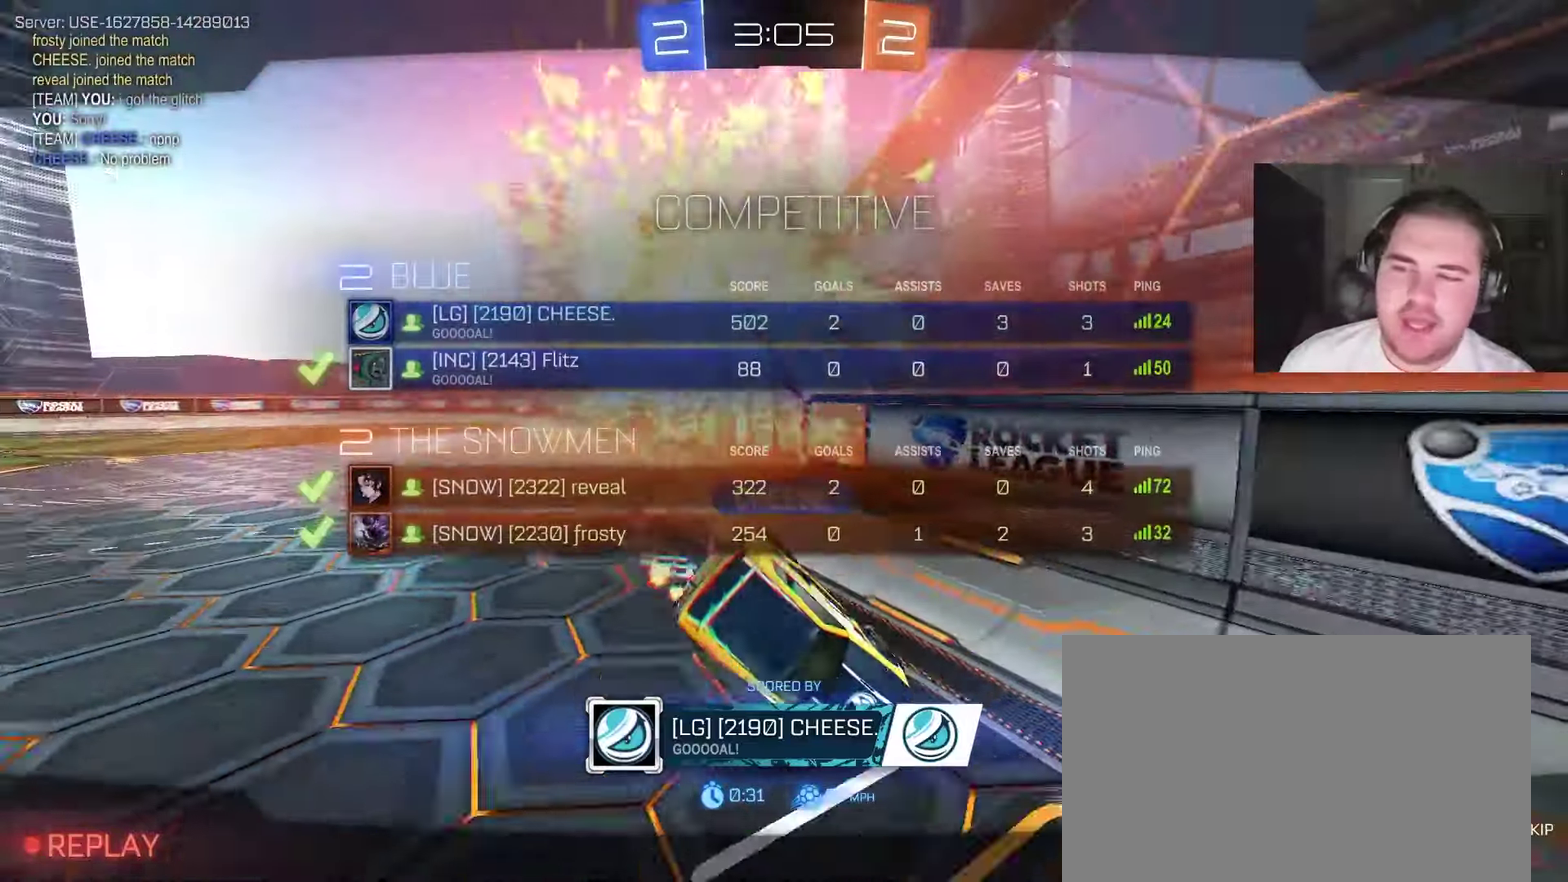
{"buttons": ["SQUARE"], "left_stick": "center", "right_stick": "center", "events": [[133, "SQUARE", "up"], [367, "SQUARE", "down"]]}
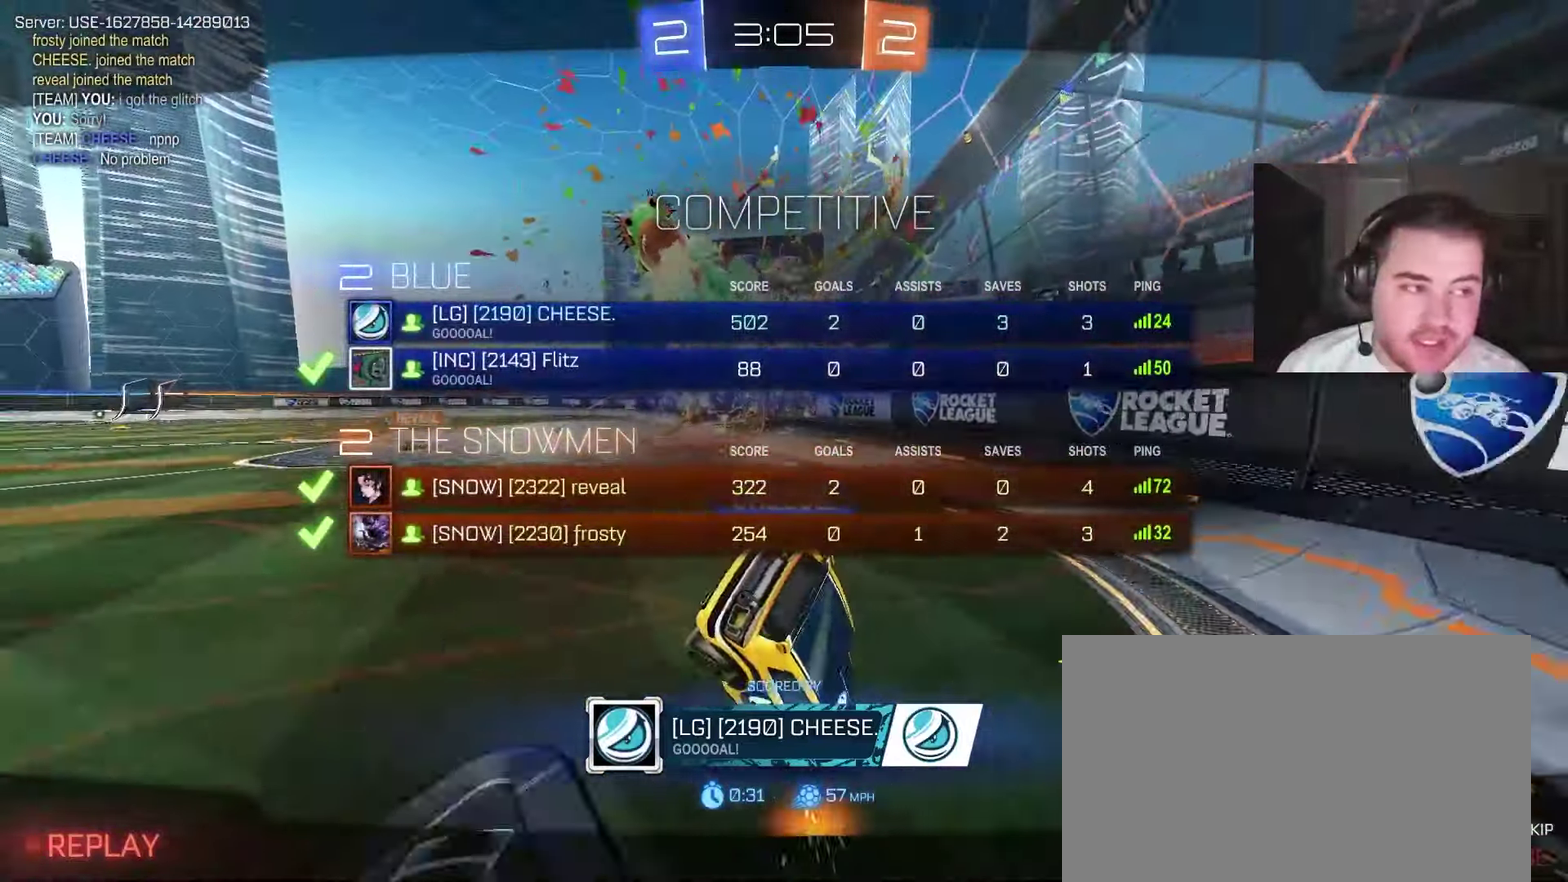
{"buttons": [], "left_stick": "center", "right_stick": "center", "events": [[17, "SQUARE", "up"]]}
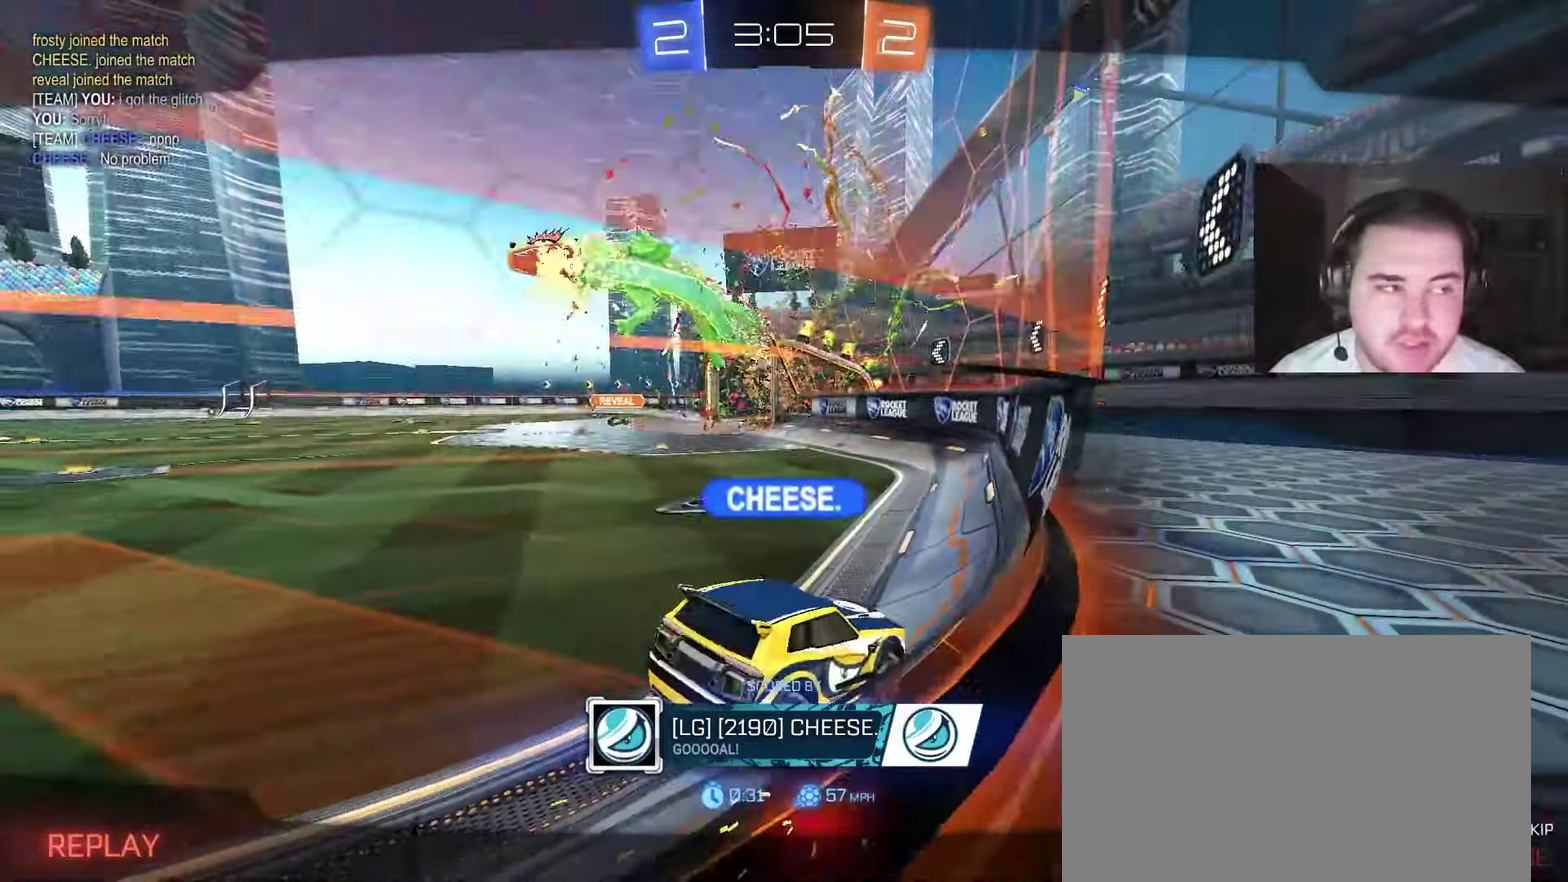
{"buttons": ["SQUARE"], "left_stick": "center", "right_stick": "center", "events": [[50, "CROSS", "down"], [100, "CROSS", "up"], [133, "SQUARE", "down"], [317, "SQUARE", "up"], [367, "SQUARE", "down"]]}
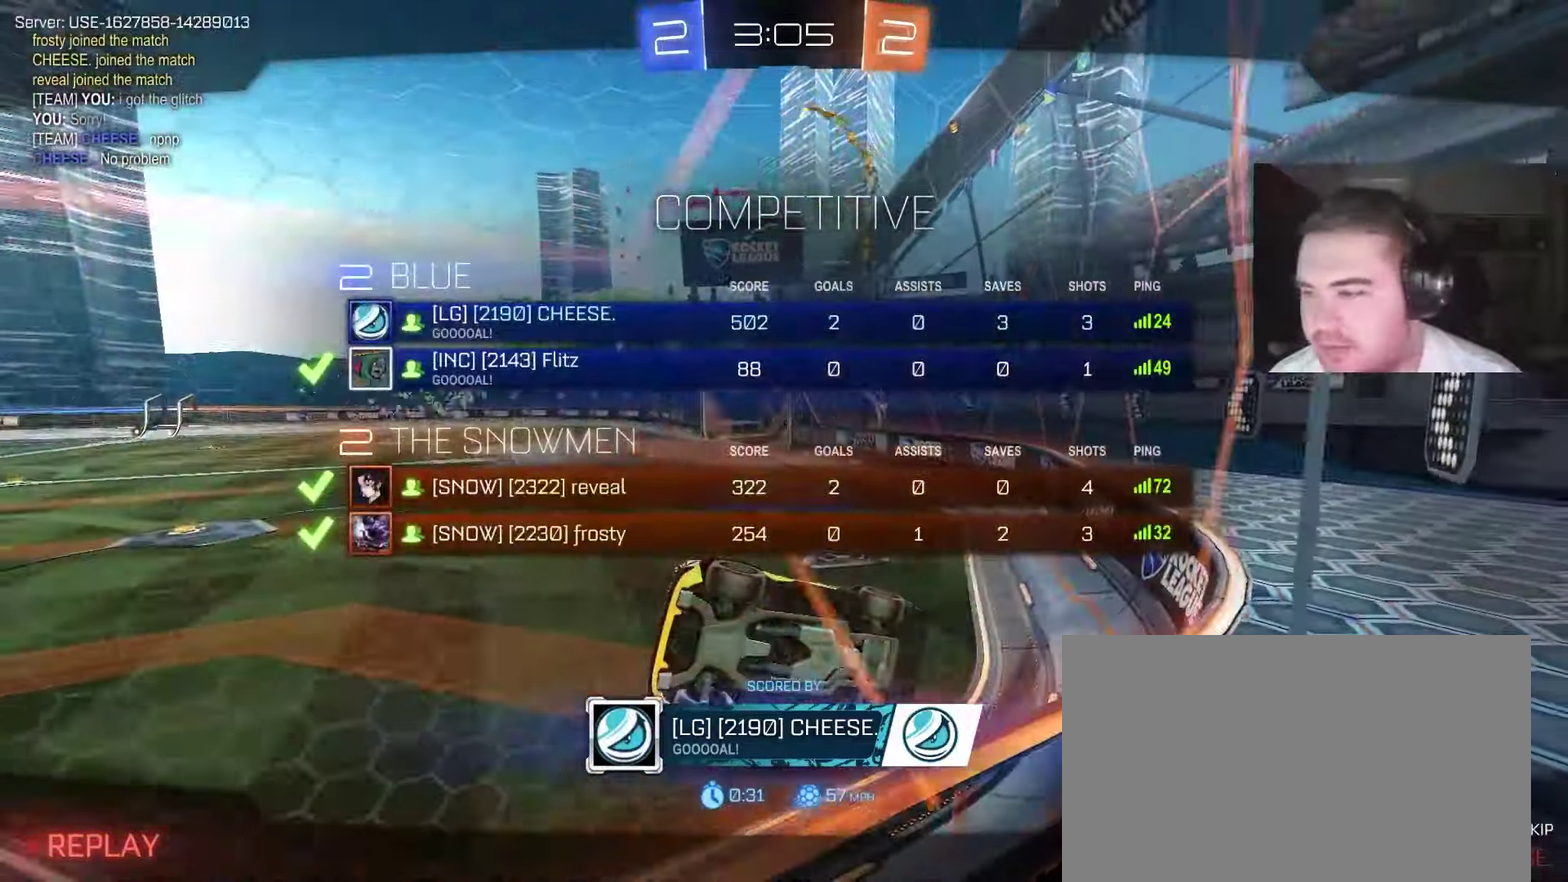
{"buttons": ["SQUARE", "R2"], "left_stick": "center", "right_stick": "center", "events": [[33, "R2", "down"], [117, "SQUARE", "up"], [267, "SQUARE", "down"]]}
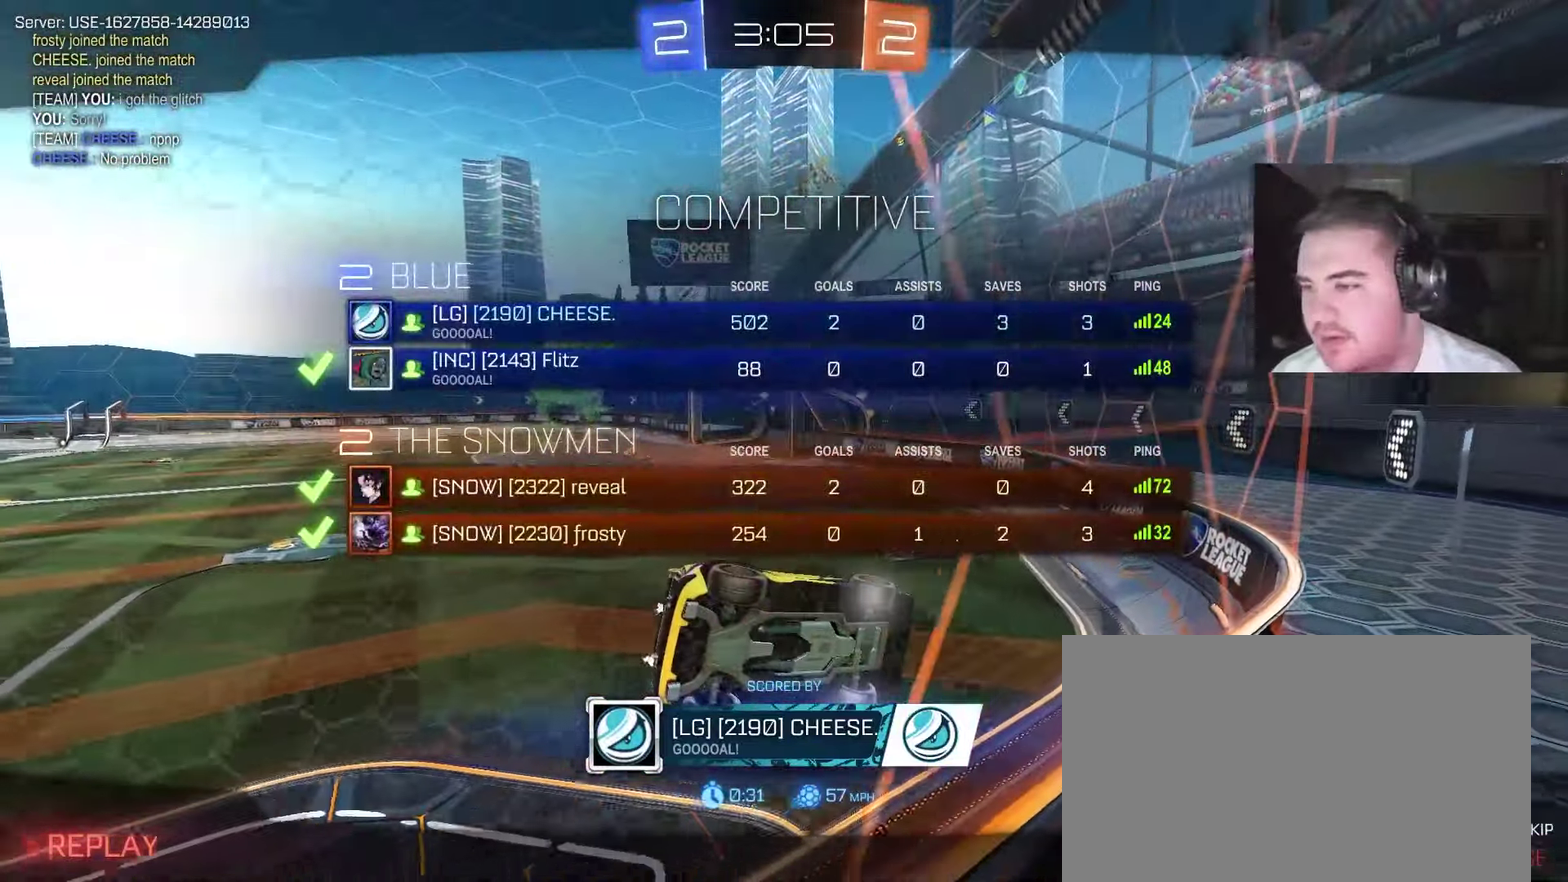
{"buttons": ["R2", "L3"], "left_stick": "center", "right_stick": "center", "events": [[100, "SQUARE", "up"], [250, "L3", "down"], [367, "L3", "up"], [417, "R3", "down"], [500, "L3", "down"], [500, "R3", "up"]]}
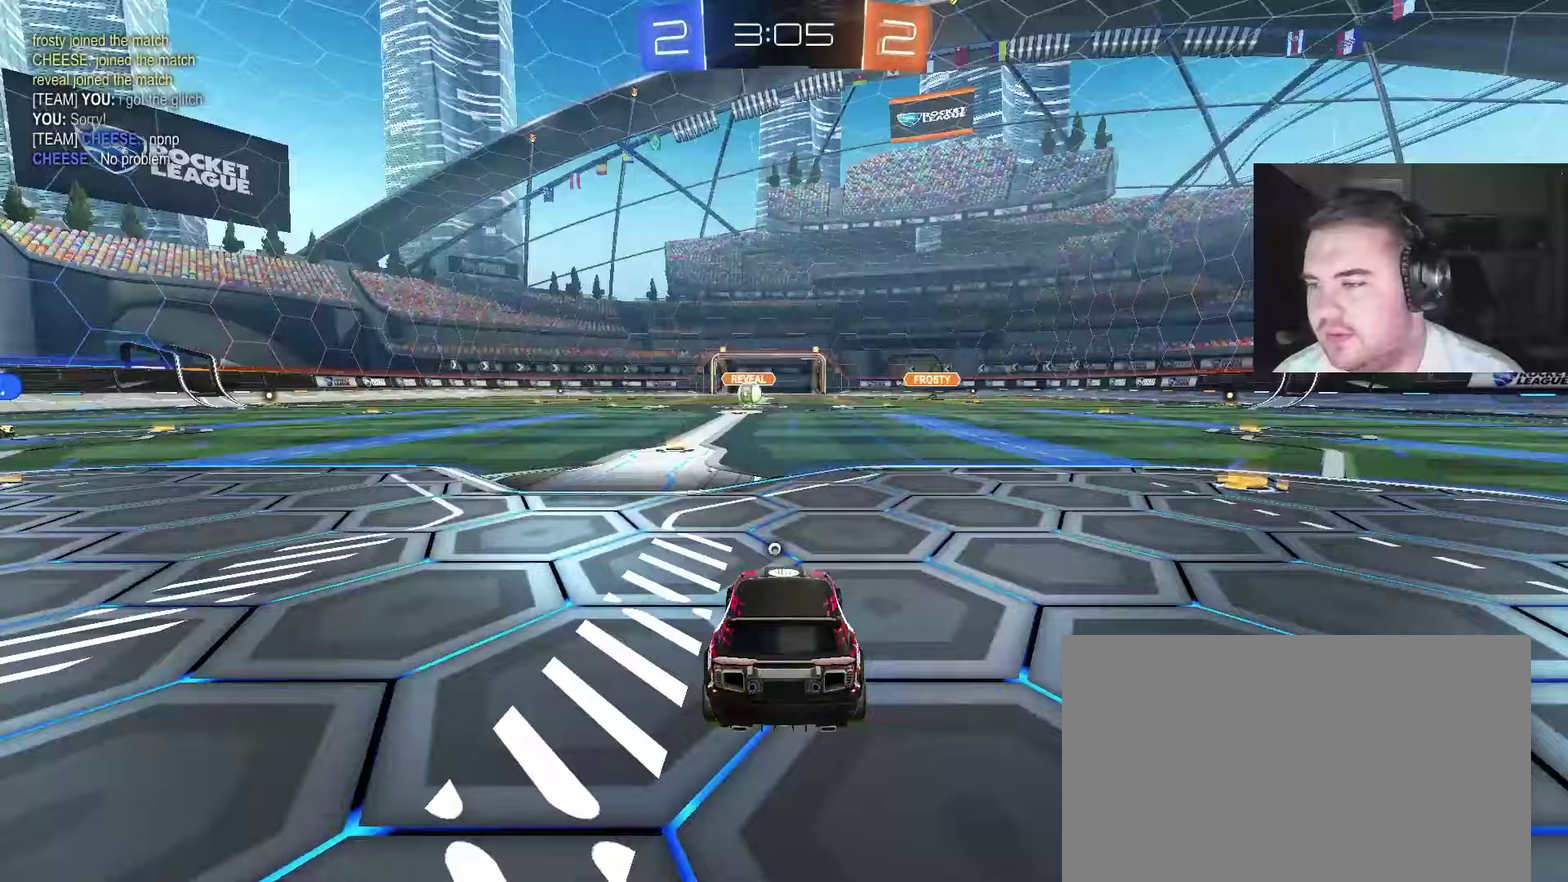
{"buttons": ["SQUARE", "R2"], "left_stick": "center", "right_stick": "center", "events": [[100, "L3", "up"], [250, "TRIANGLE", "down"], [300, "left_stick", "up-left"], [367, "TRIANGLE", "up"], [500, "SQUARE", "down"], [500, "left_stick", "center"]]}
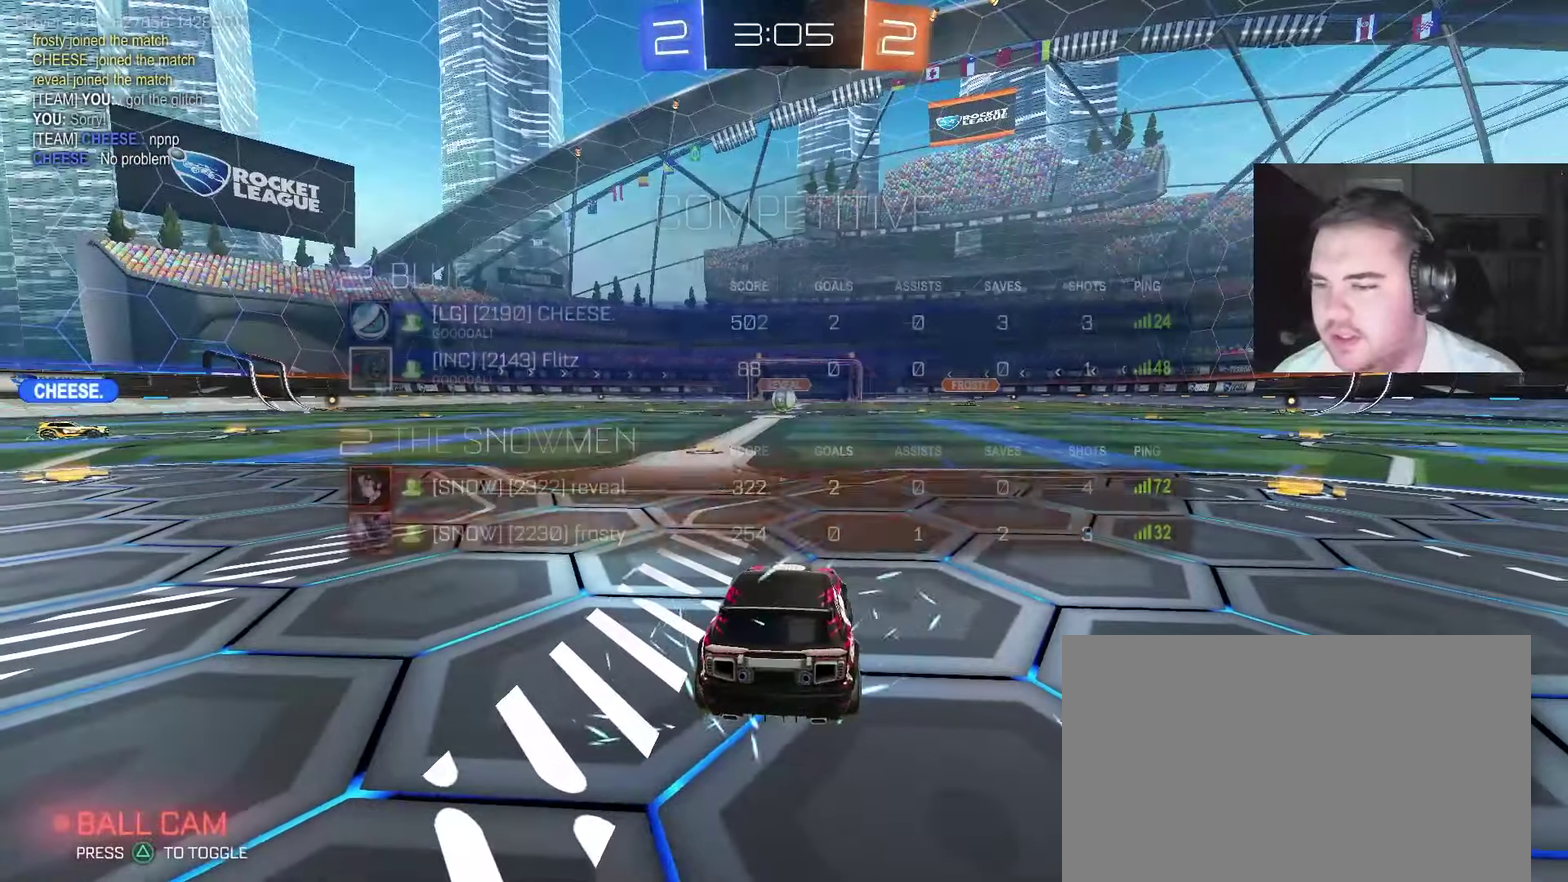
{"buttons": ["R2", "L3", "R3"], "left_stick": "center", "right_stick": "center", "events": [[100, "SQUARE", "up"], [117, "L3", "down"], [150, "right_stick", "down-left"], [233, "L3", "up"], [300, "right_stick", "center"], [367, "L3", "down"], [467, "R3", "down"]]}
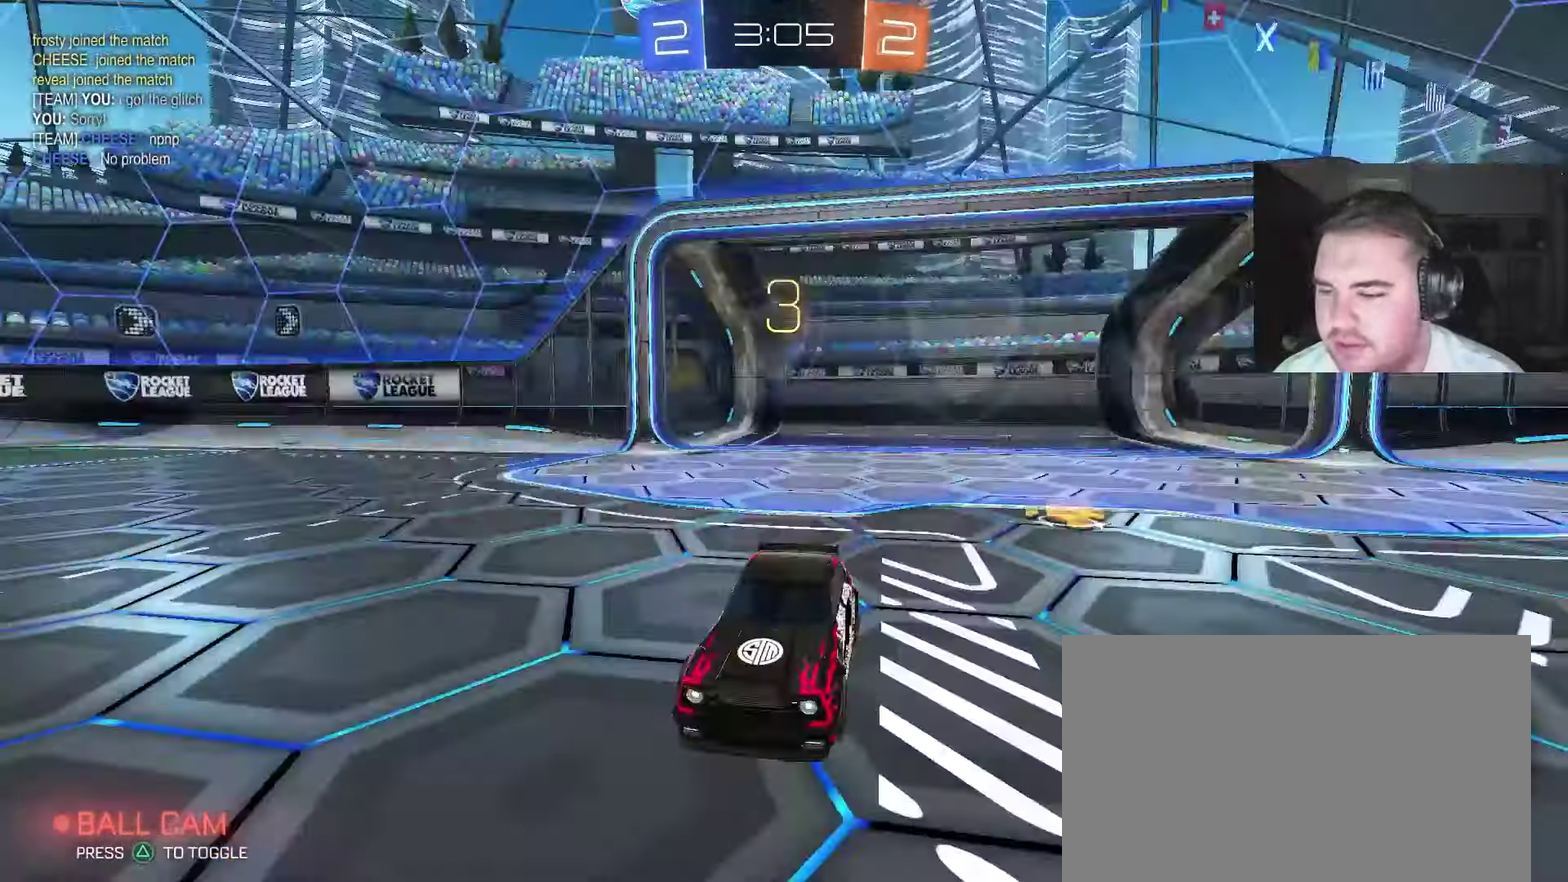
{"buttons": ["R2"], "left_stick": "up-right", "right_stick": "left", "events": [[17, "L3", "up"], [50, "R3", "up"], [150, "left_stick", "up-left"], [350, "left_stick", "up"], [400, "left_stick", "up-right"], [400, "right_stick", "left"]]}
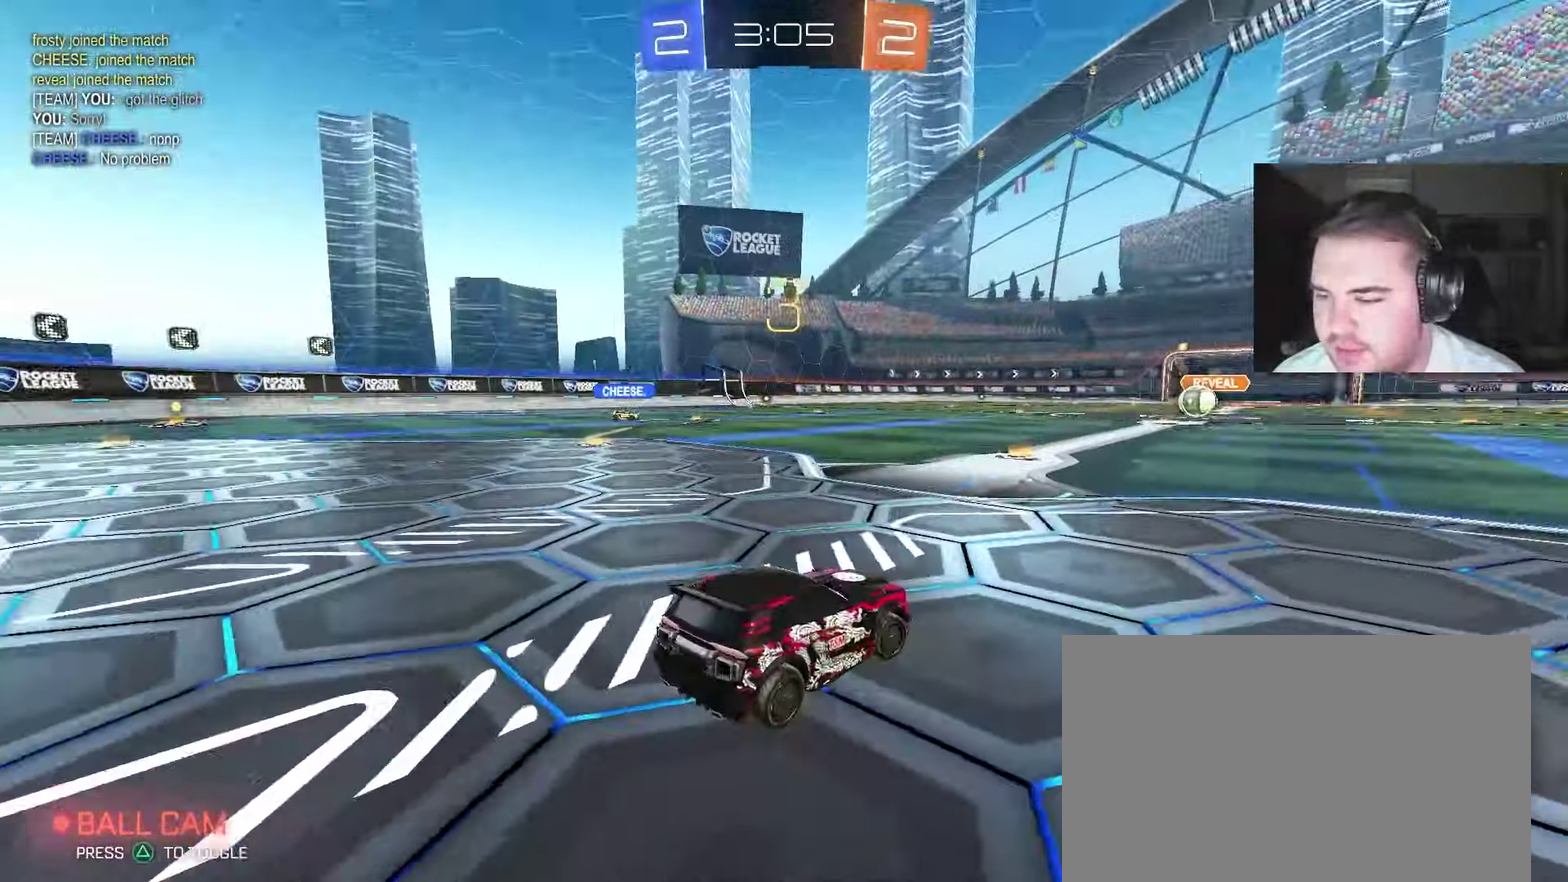
{"buttons": ["R2"], "left_stick": "up-left", "right_stick": "left", "events": [[33, "left_stick", "center"], [67, "right_stick", "center"], [133, "left_stick", "up-left"], [300, "left_stick", "center"], [500, "left_stick", "up-left"], [500, "right_stick", "left"]]}
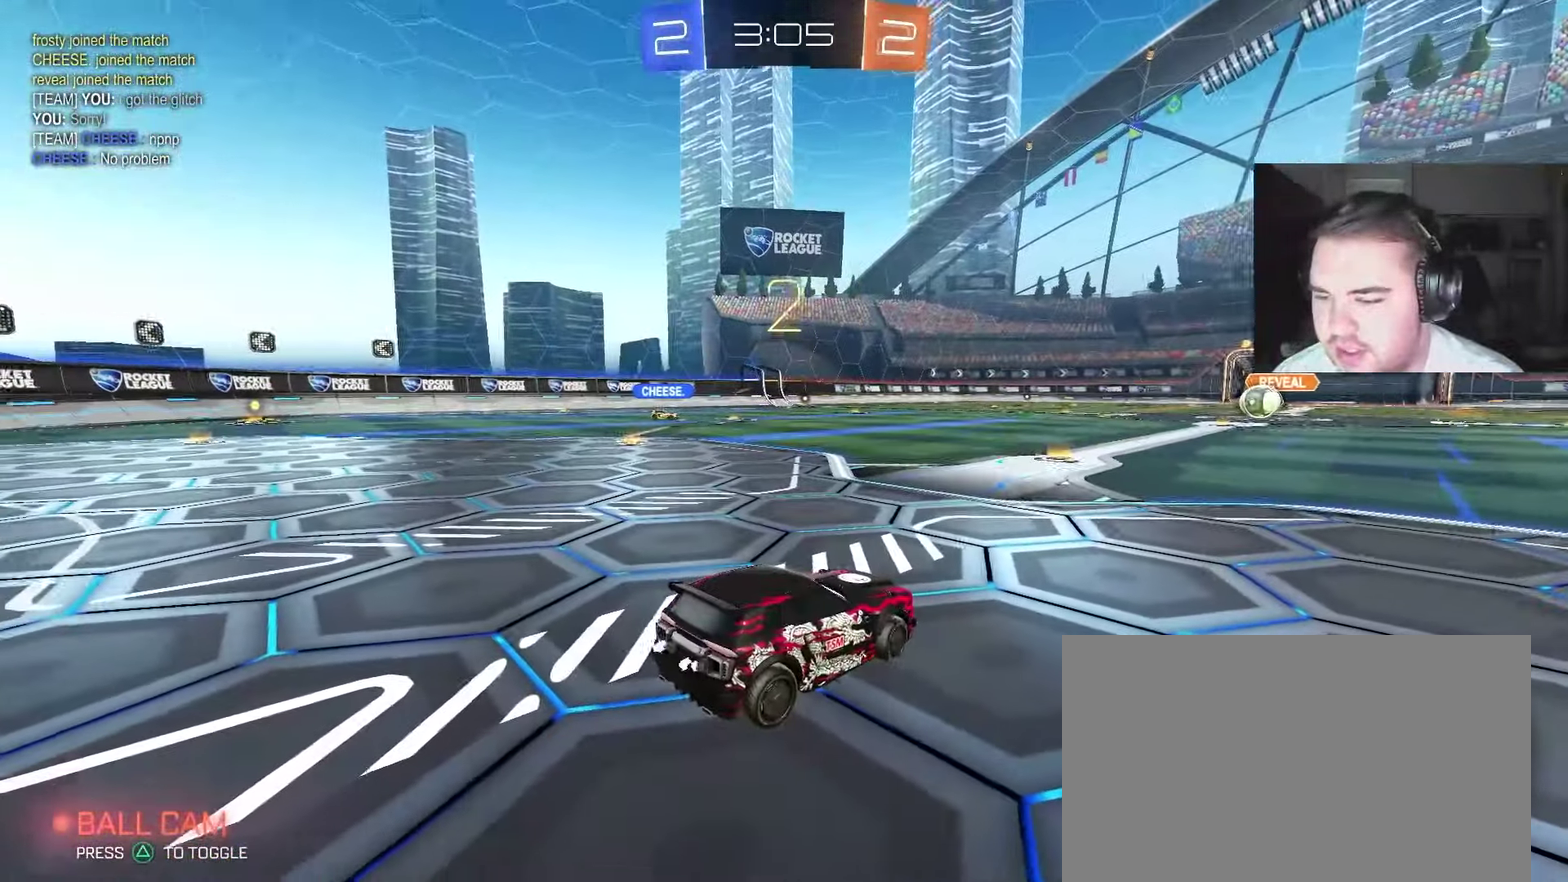
{"buttons": ["R2"], "left_stick": "center", "right_stick": "center"}
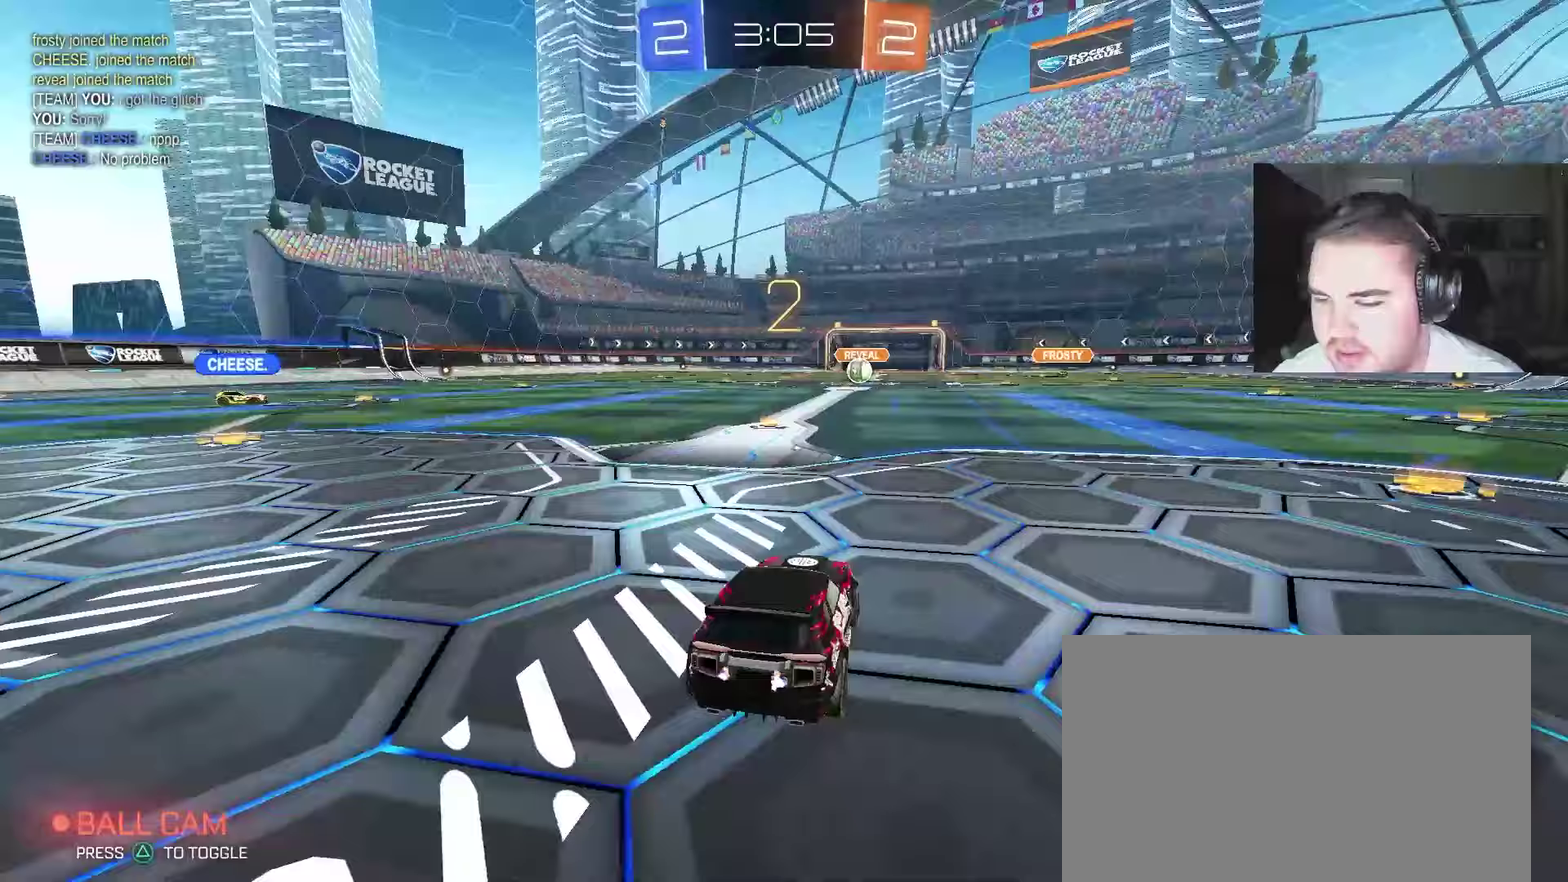
{"buttons": ["R2"], "left_stick": "center", "right_stick": "center", "events": [[233, "left_stick", "up-left"], [400, "left_stick", "center"]]}
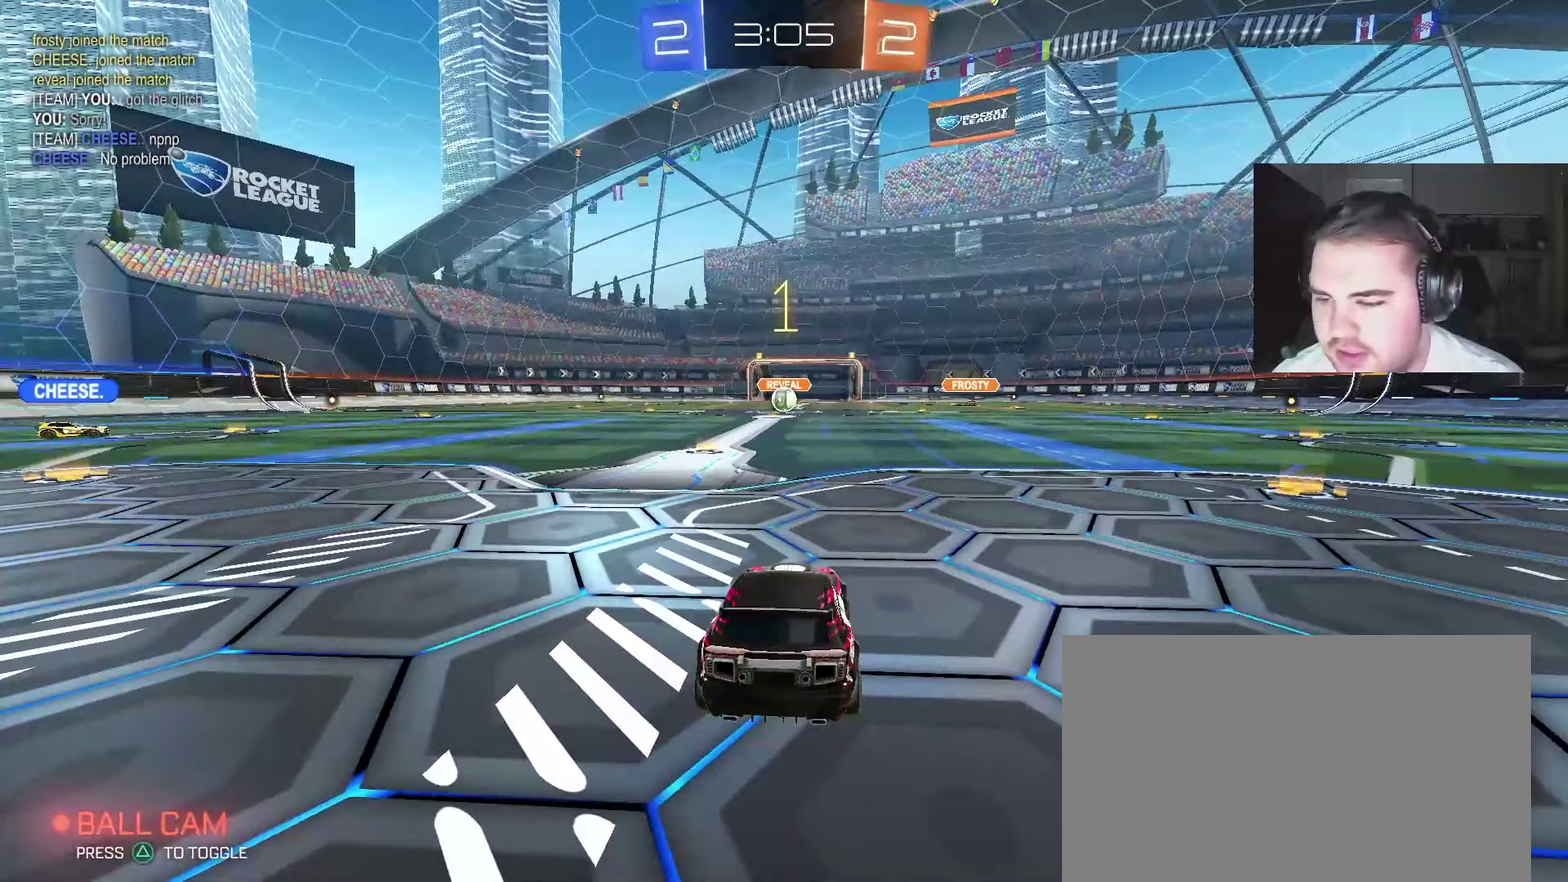
{"buttons": ["R2"], "left_stick": "center", "right_stick": "center", "events": []}
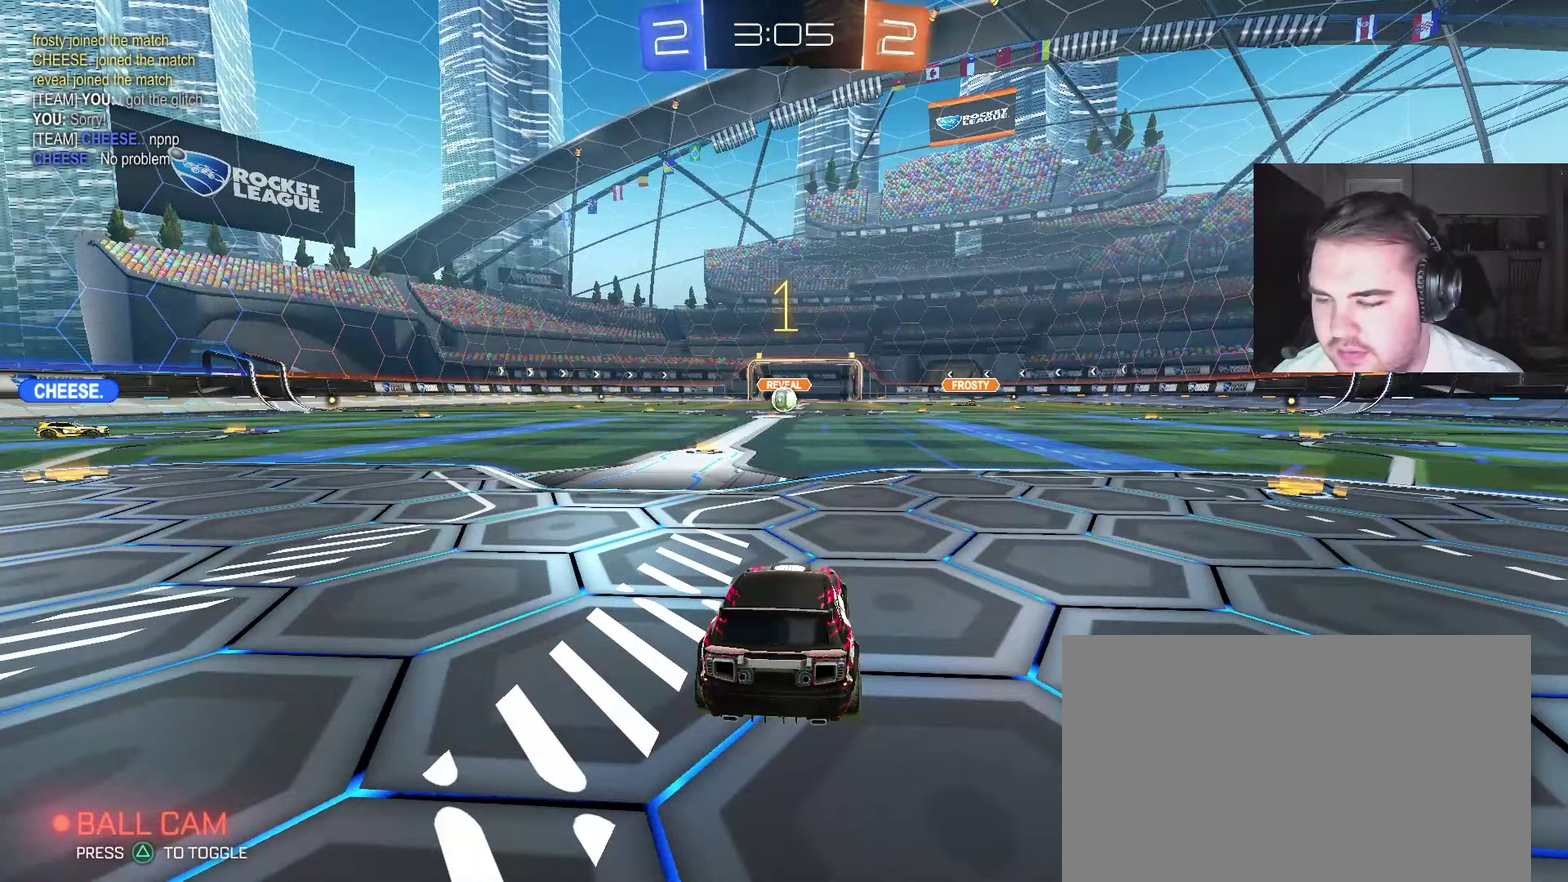
{"buttons": ["R2"], "left_stick": "center", "right_stick": "center", "events": [[167, "left_stick", "up-left"], [333, "left_stick", "center"]]}
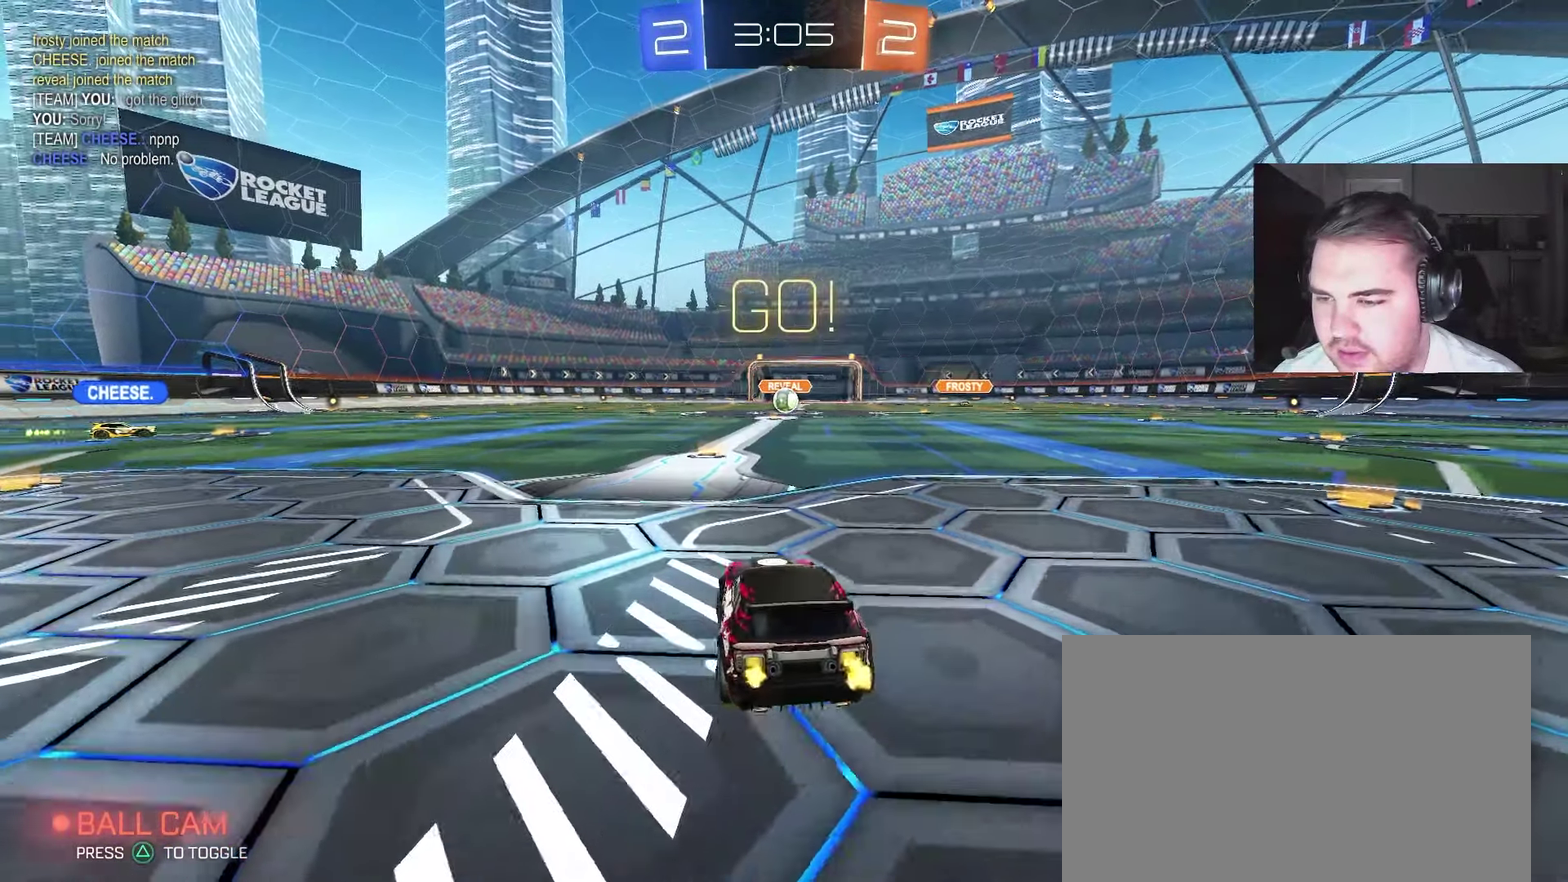
{"buttons": ["CIRCLE", "R2"], "left_stick": "up-left", "right_stick": "center", "events": [[250, "left_stick", "right"], [300, "left_stick", "up-right"], [383, "CIRCLE", "down"], [417, "CROSS", "down"], [500, "CROSS", "up"], [500, "left_stick", "up-left"]]}
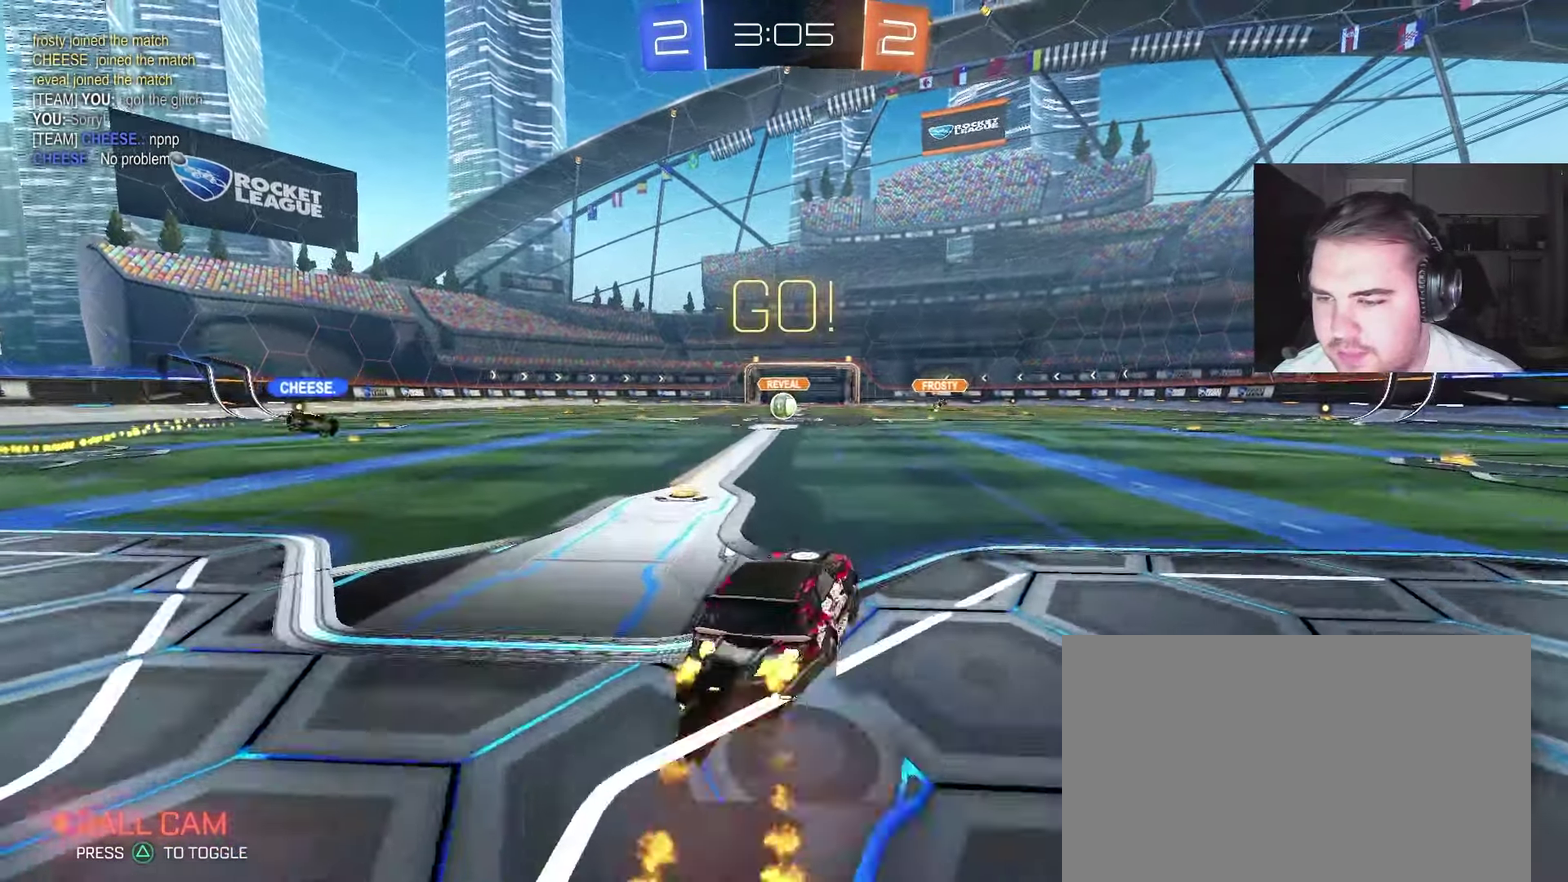
{"buttons": ["R2"], "left_stick": "down-left", "right_stick": "center", "events": [[33, "CROSS", "down"], [83, "left_stick", "down-left"], [183, "CROSS", "up"], [250, "CIRCLE", "up"], [400, "TRIANGLE", "down"], [467, "TRIANGLE", "up"]]}
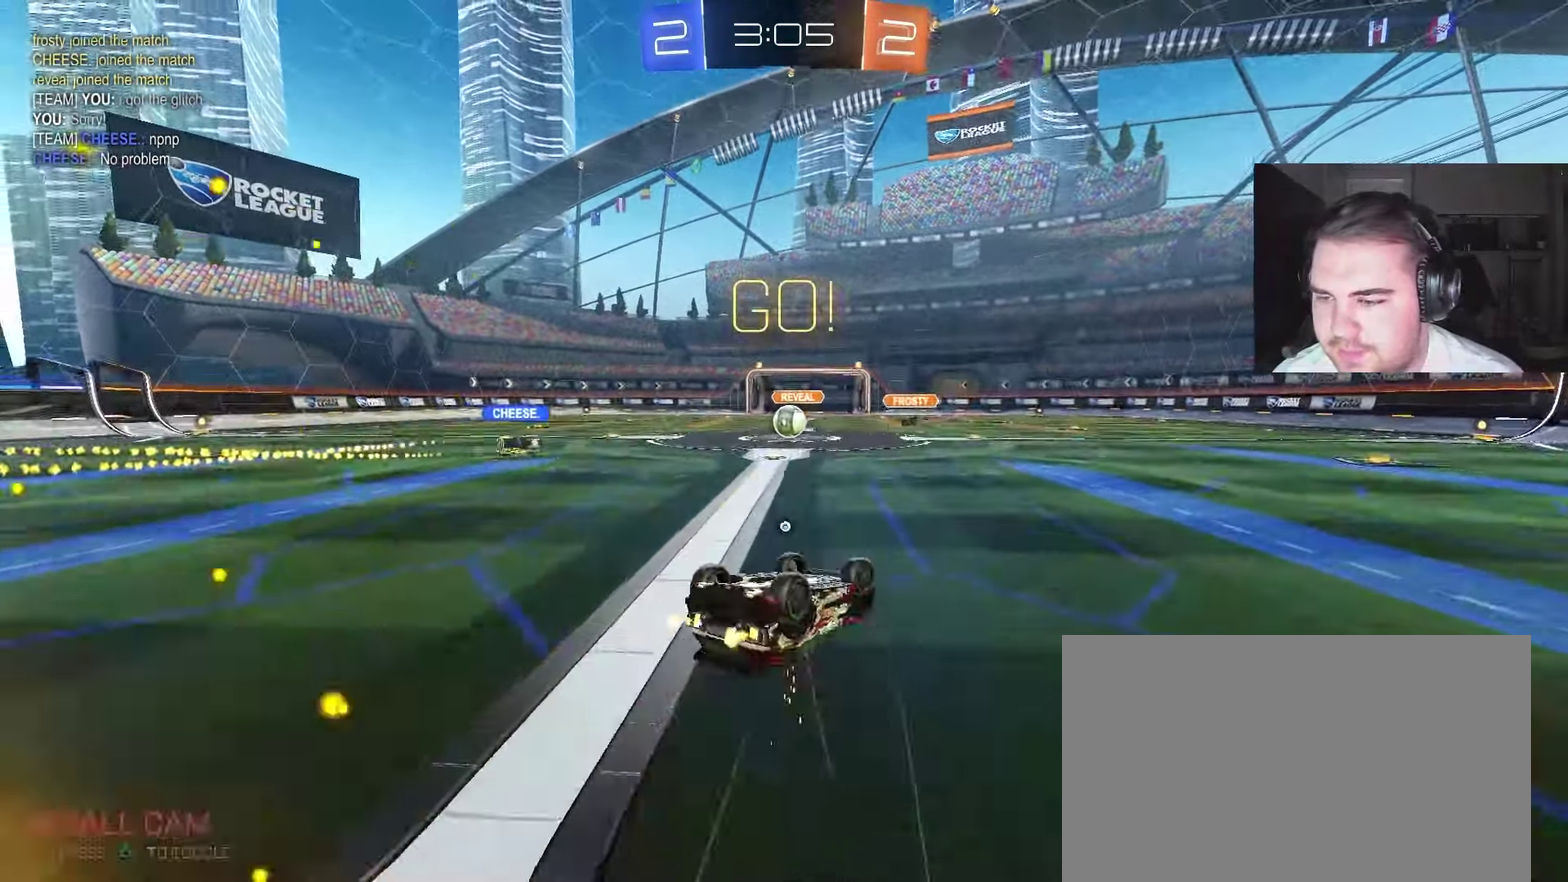
{"buttons": ["R2"], "left_stick": "center", "right_stick": "center", "events": [[33, "TRIANGLE", "down"], [167, "TRIANGLE", "up"], [433, "left_stick", "center"]]}
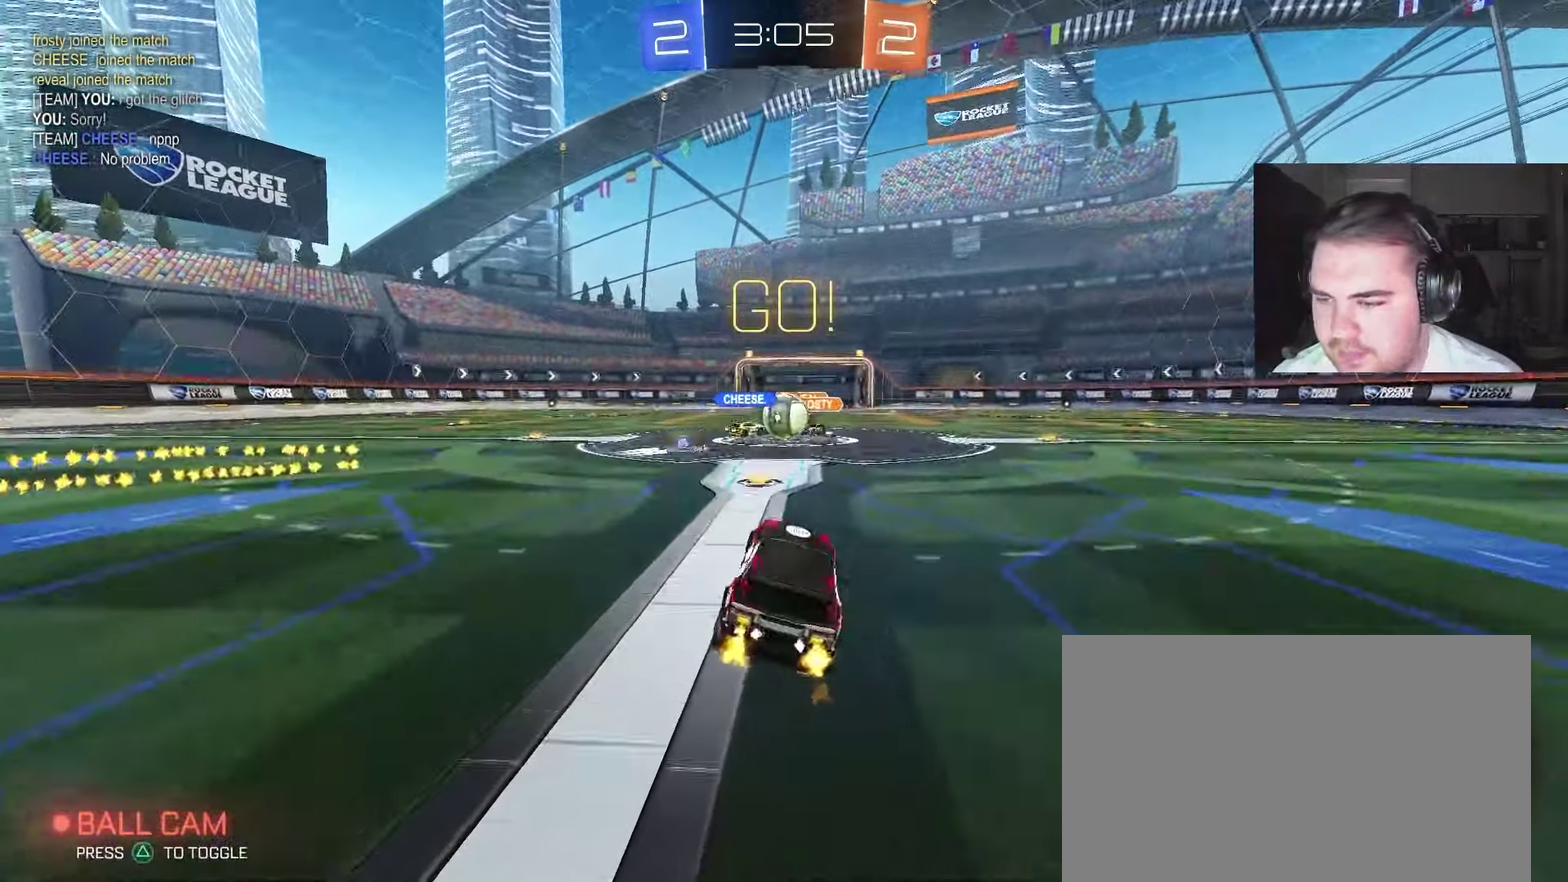
{"buttons": [], "left_stick": "center", "right_stick": "center", "events": [[133, "CIRCLE", "down"], [217, "left_stick", "left"], [467, "CIRCLE", "up"], [467, "R2", "up"], [467, "left_stick", "center"]]}
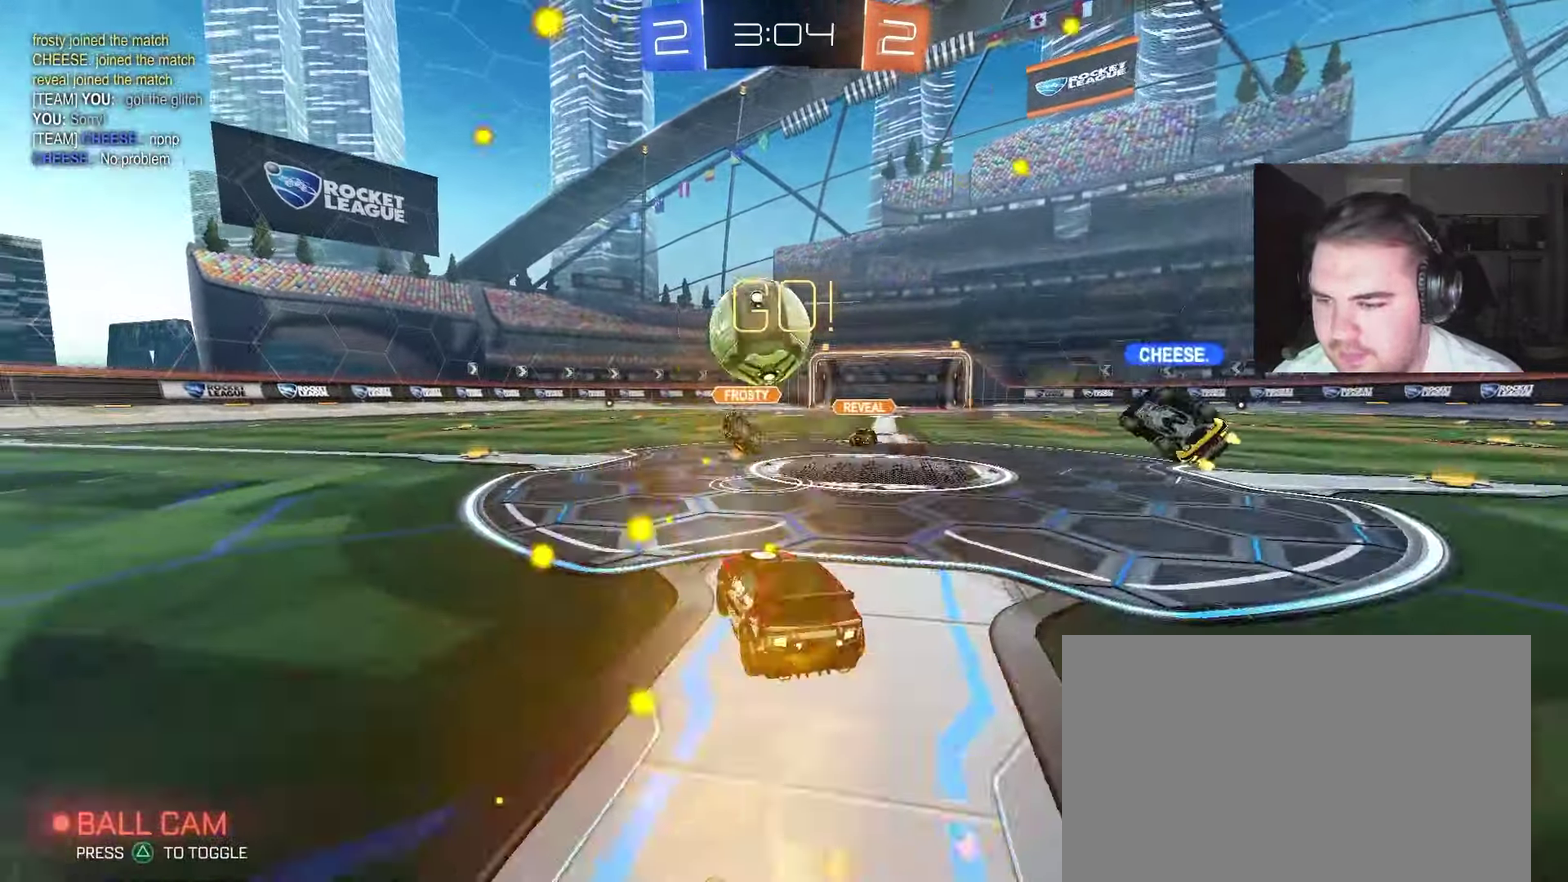
{"buttons": ["CROSS"], "left_stick": "down-left", "right_stick": "center", "events": [[17, "L2", "down"], [17, "left_stick", "left"], [67, "left_stick", "up-left"], [150, "CROSS", "down"], [150, "left_stick", "left"], [217, "left_stick", "down-left"], [267, "L2", "up"], [383, "R2", "down"], [500, "R2", "up"]]}
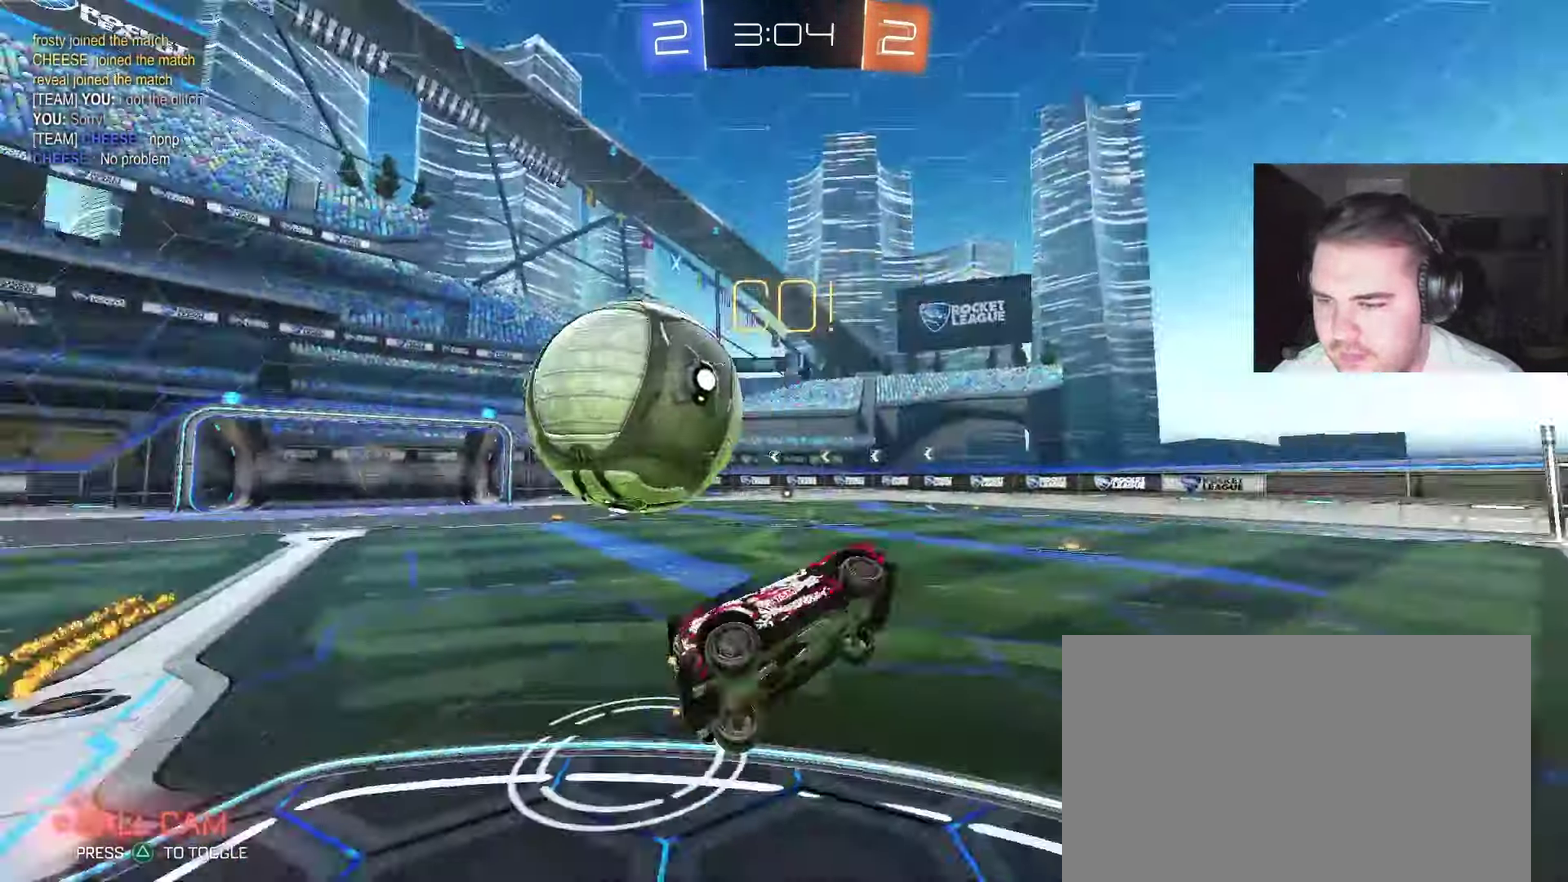
{"buttons": ["CIRCLE", "R2"], "left_stick": "up", "right_stick": "center", "events": [[150, "CROSS", "up"], [167, "left_stick", "down"], [350, "R2", "down"], [350, "left_stick", "up-right"], [400, "CIRCLE", "down"], [500, "left_stick", "up"]]}
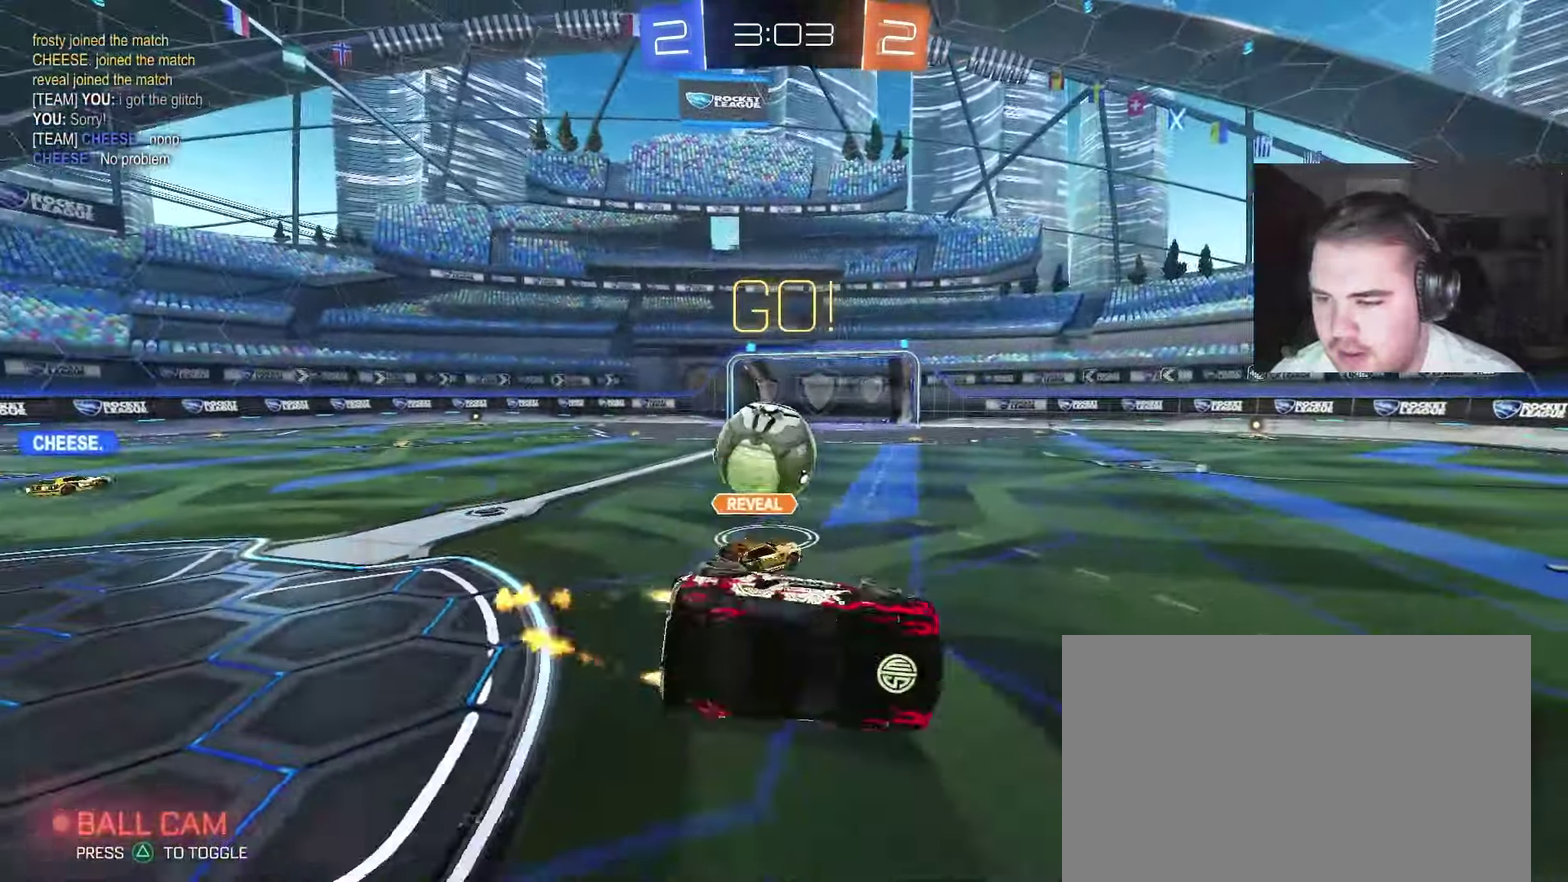
{"buttons": ["CIRCLE", "R2"], "left_stick": "center", "right_stick": "center", "events": [[100, "left_stick", "up-left"], [167, "left_stick", "left"], [250, "left_stick", "down-left"], [317, "left_stick", "center"]]}